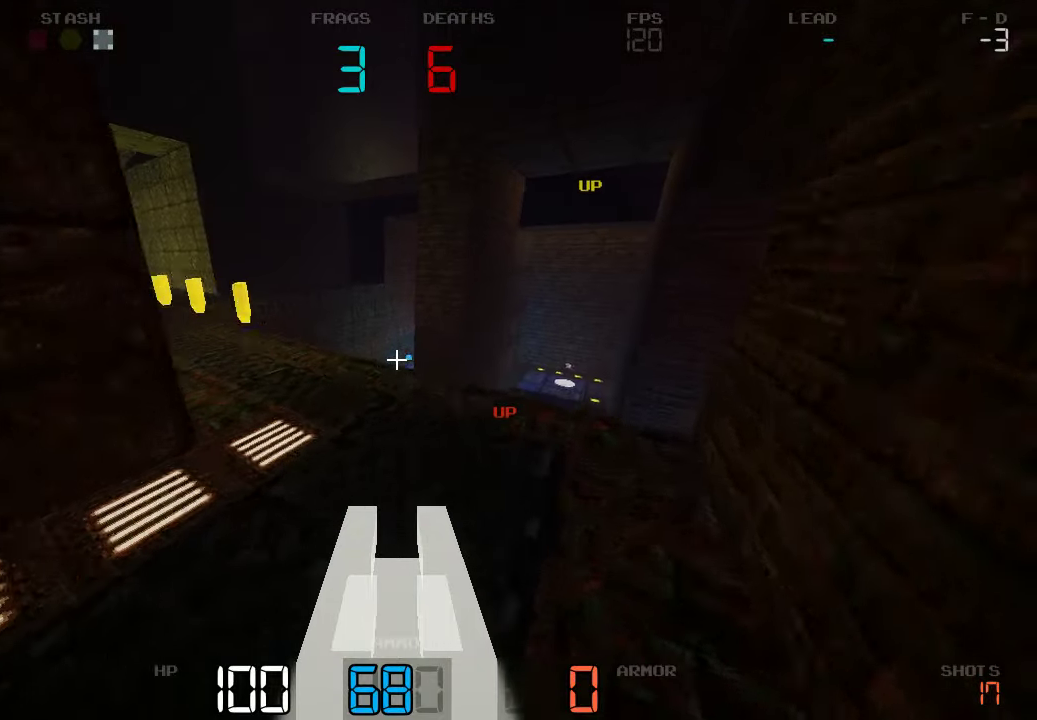
Gameplay with keyboard and mouse; each line is a JSON object with the keys held at the frame after it. "events" lists presses ("down") and releases ("up") of "a", "d", "s" and "w" between this image and that frame as [ms after this image, input, new state], when the widget could be followed in between. No other keys are recorded. Mouse buttons are not recorded. Not read: mouse_move.
{"keys": ["w"]}
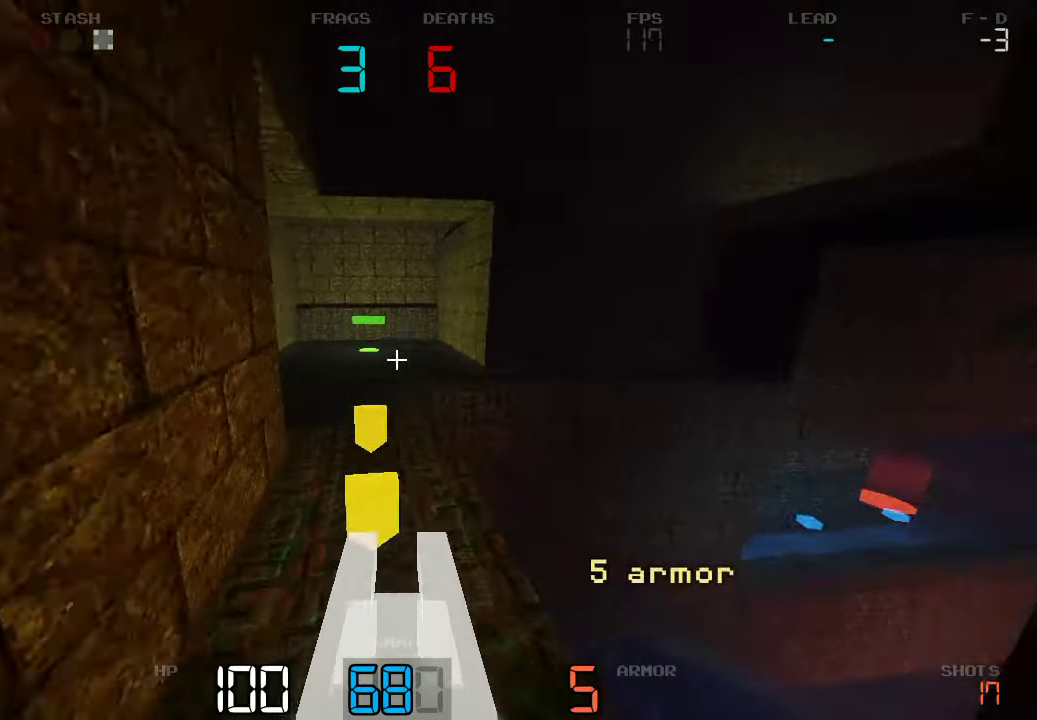
{"keys": ["a", "s"]}
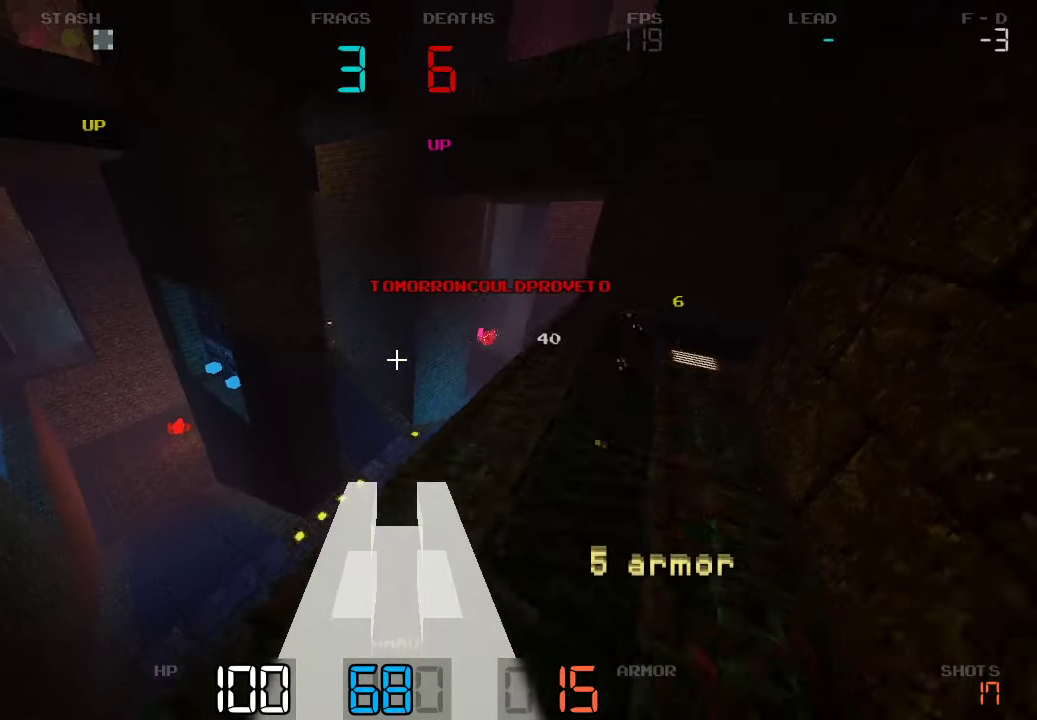
{"keys": ["s"], "events": [[417, "a", "up"]]}
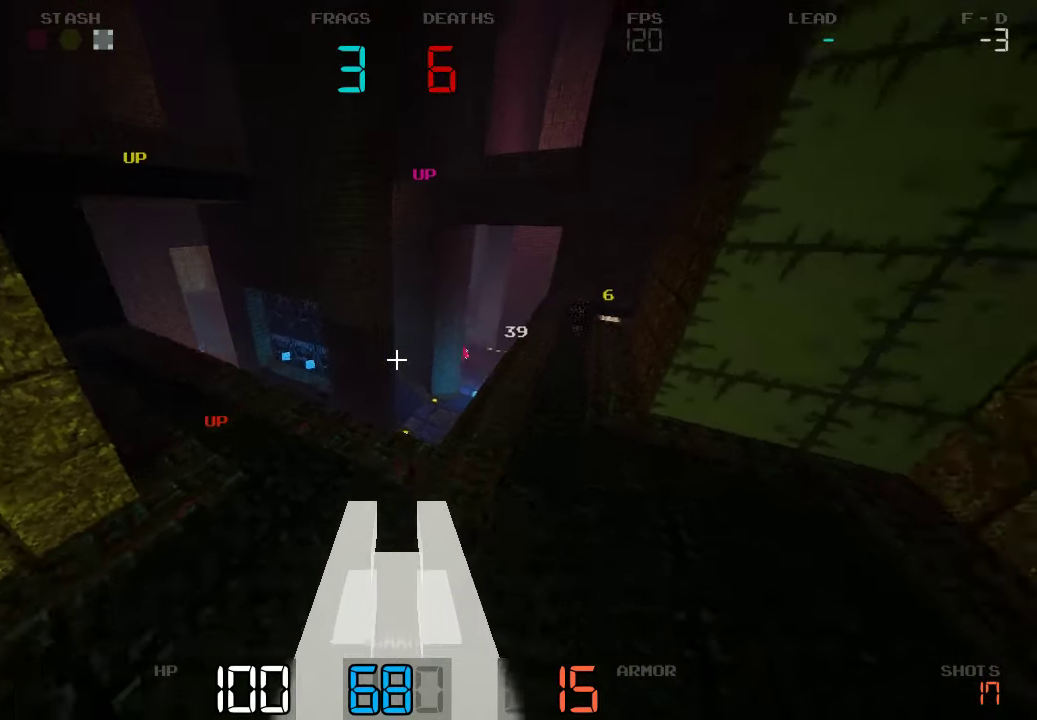
{"keys": ["w"], "events": [[34, "s", "up"], [217, "w", "down"], [367, "a", "down"], [467, "a", "up"]]}
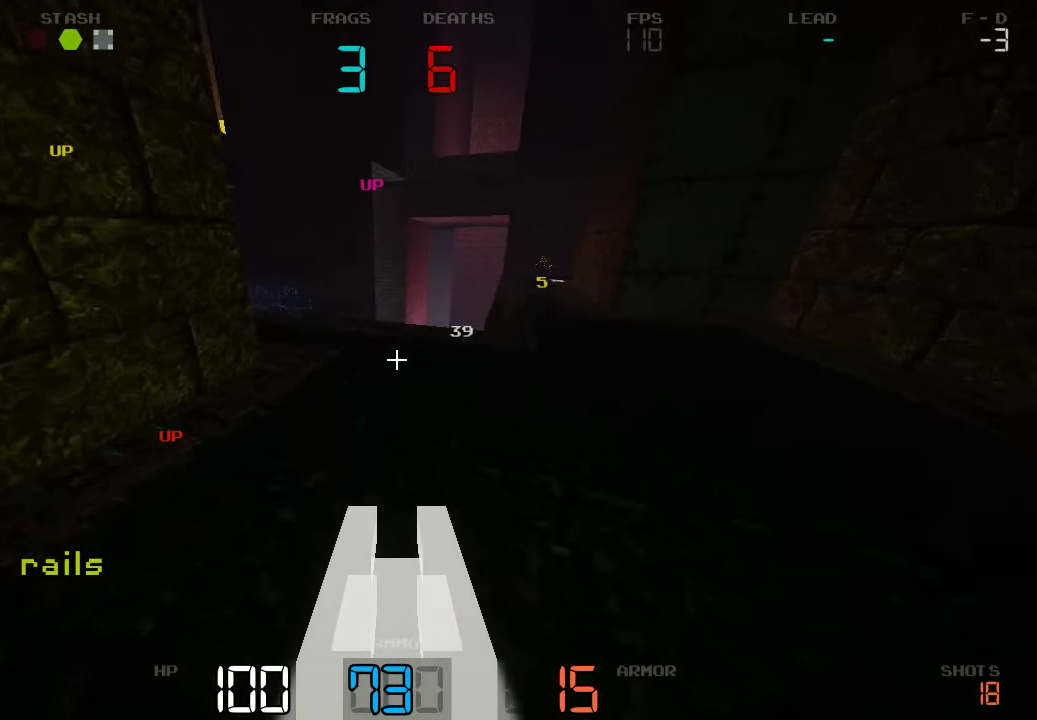
{"keys": ["d", "w"], "events": [[217, "a", "down"], [284, "a", "up"], [400, "d", "down"]]}
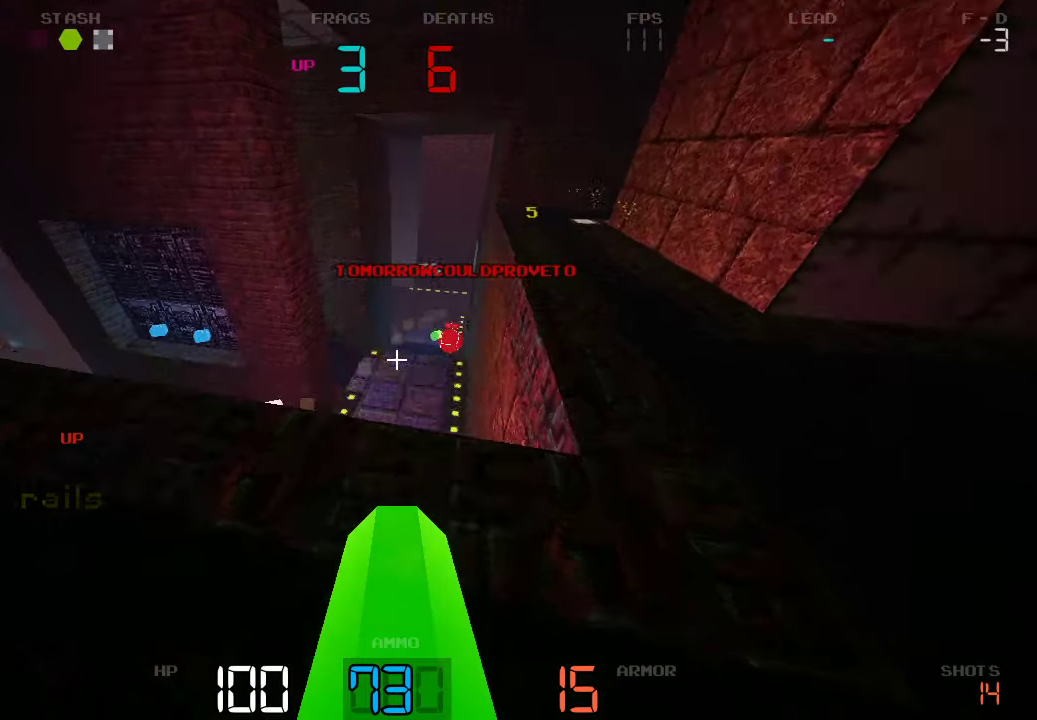
{"keys": ["w"]}
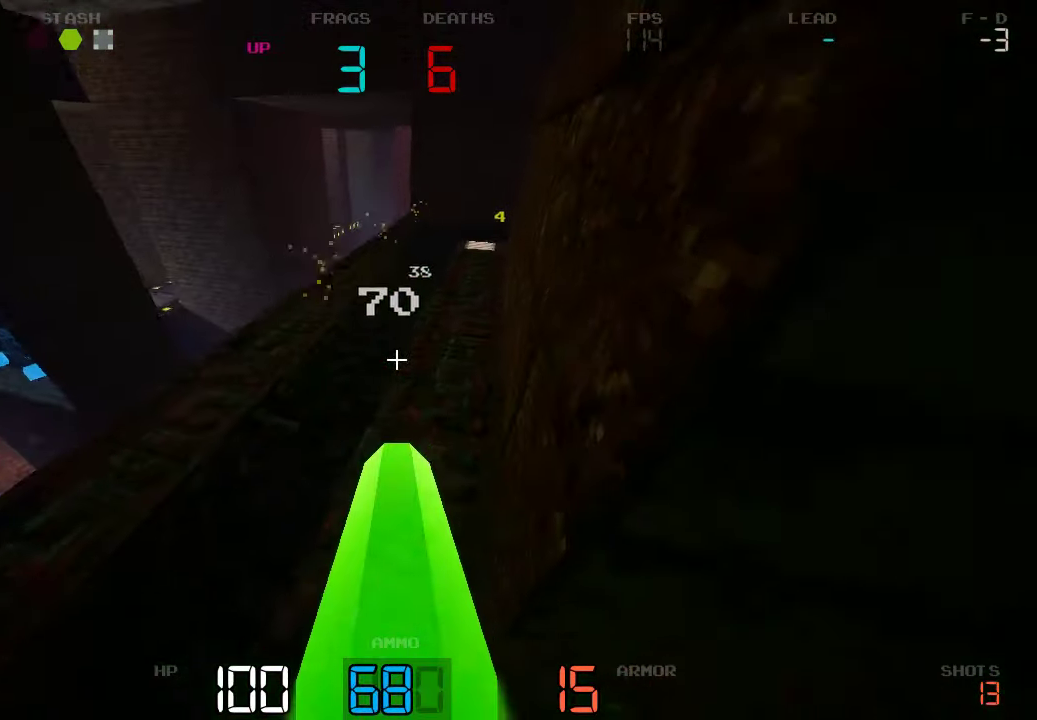
{"keys": ["d"], "events": [[217, "d", "down"], [384, "w", "up"]]}
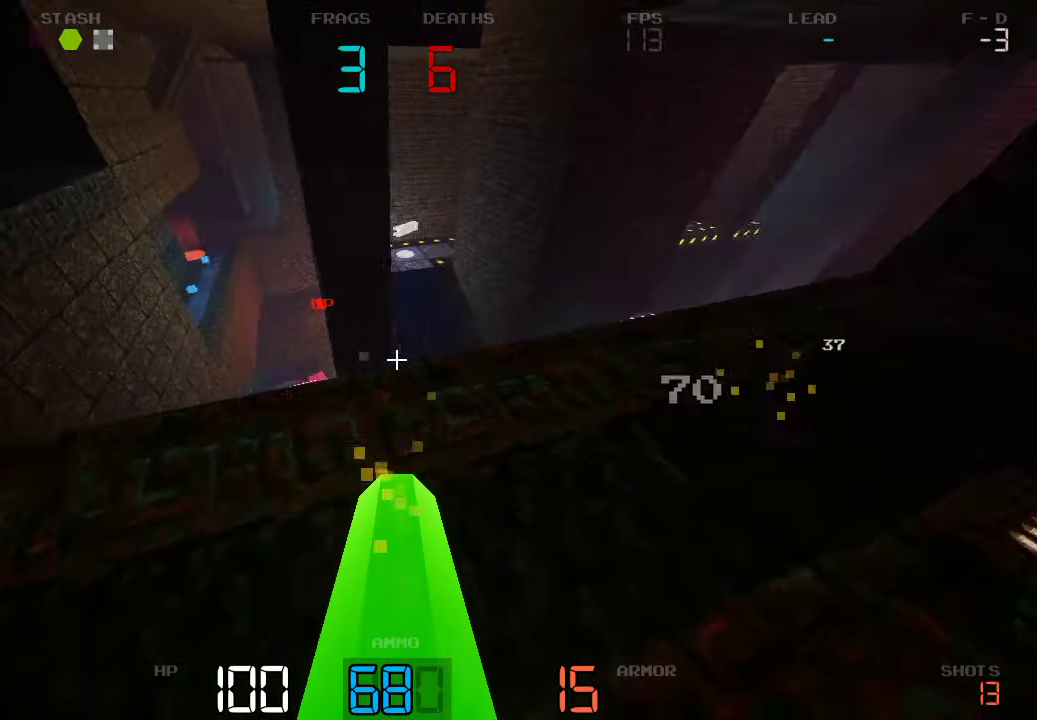
{"keys": [], "events": [[50, "d", "up"], [67, "a", "down"], [501, "a", "up"]]}
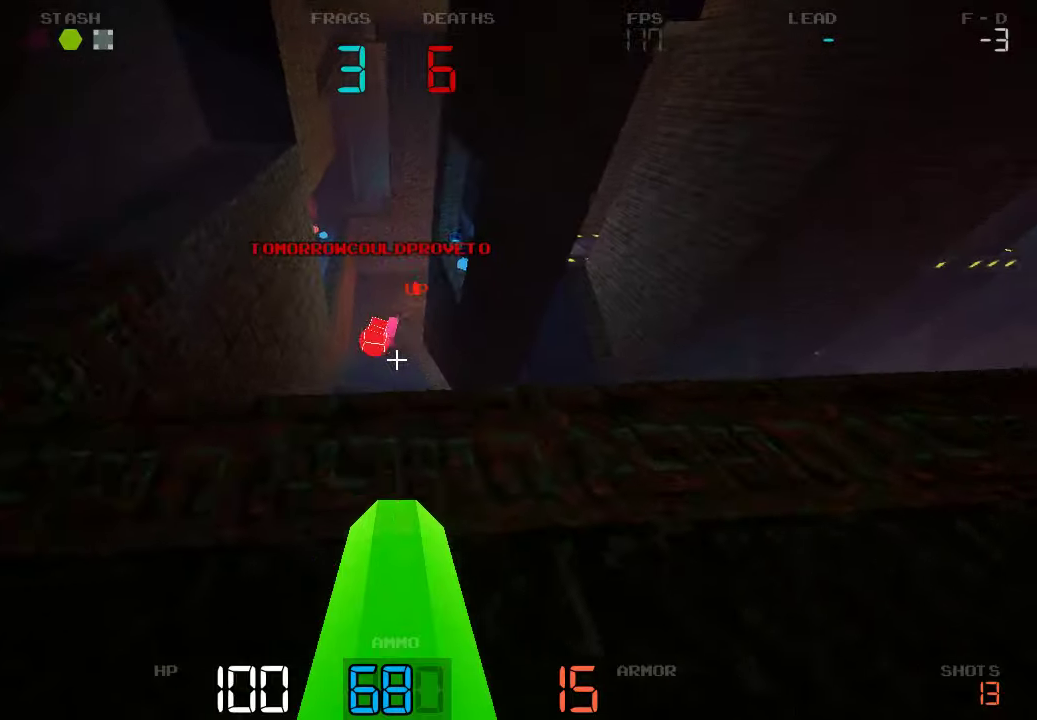
{"keys": ["a"], "events": [[16, "d", "down"], [266, "a", "down"], [266, "d", "up"]]}
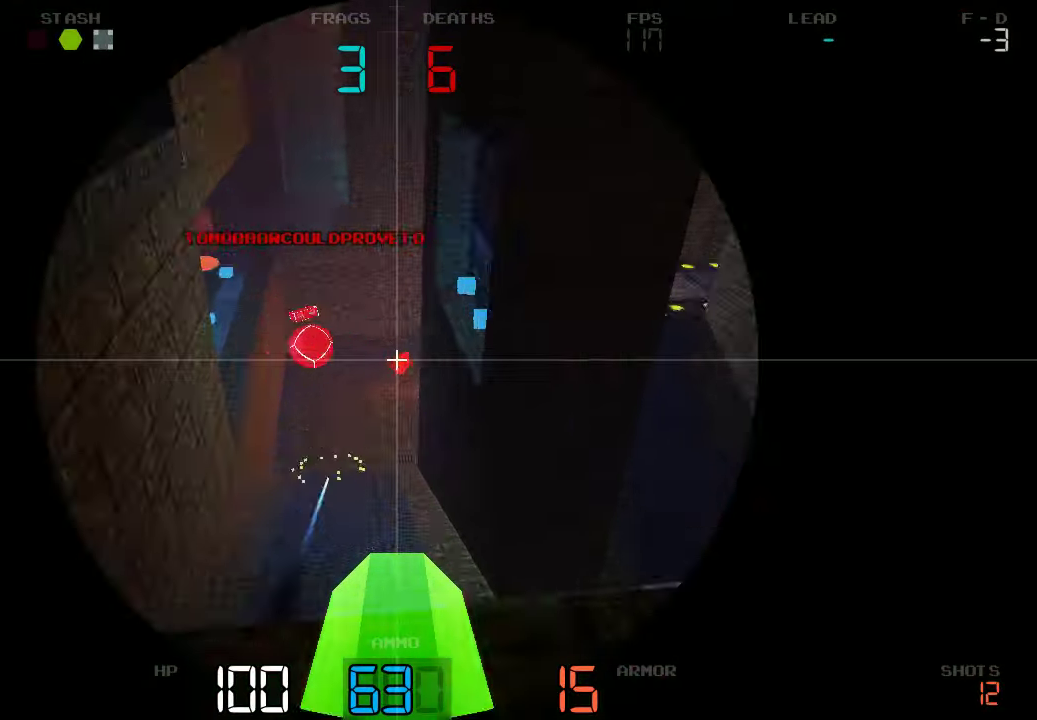
{"keys": [], "events": [[366, "a", "up"], [366, "d", "down"], [500, "d", "up"]]}
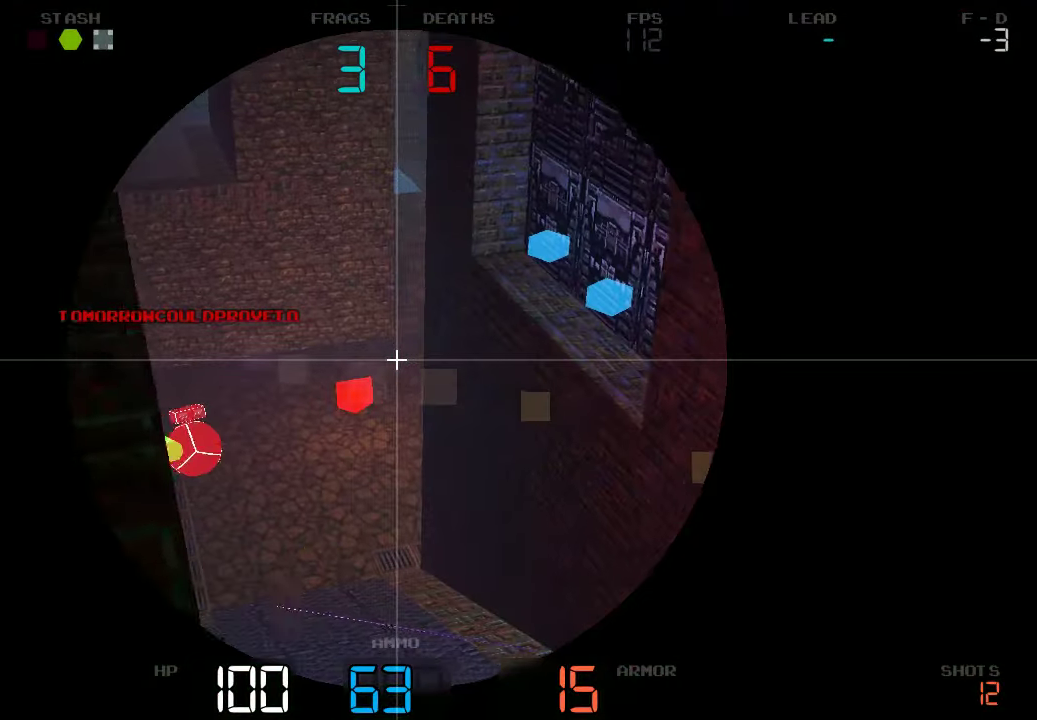
{"keys": ["w"], "events": [[33, "a", "down"], [116, "s", "down"], [150, "a", "up"], [266, "s", "up"], [500, "w", "down"]]}
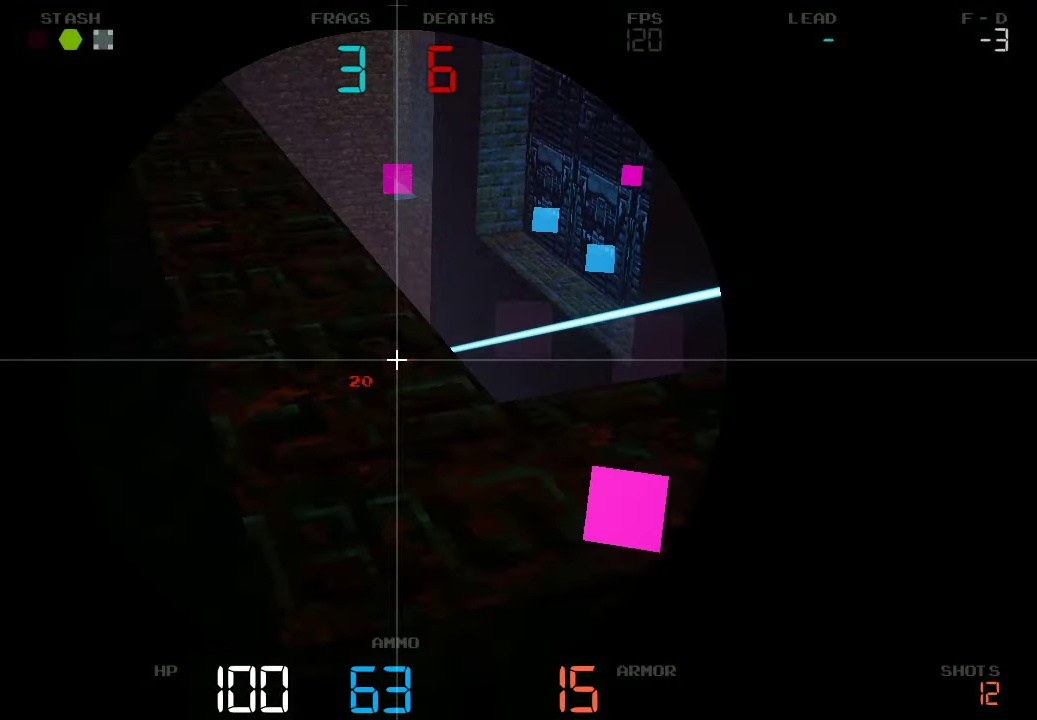
{"keys": ["d"], "events": [[216, "w", "up"], [400, "d", "down"], [400, "s", "down"], [433, "s", "up"]]}
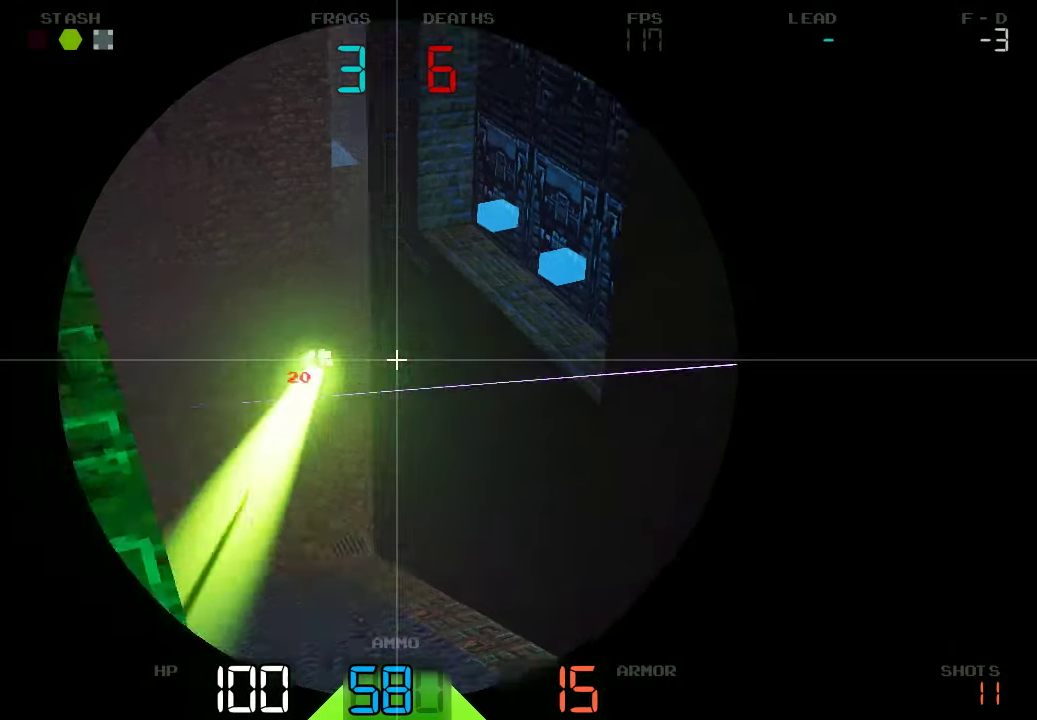
{"keys": ["a"], "events": [[366, "d", "up"], [383, "a", "down"]]}
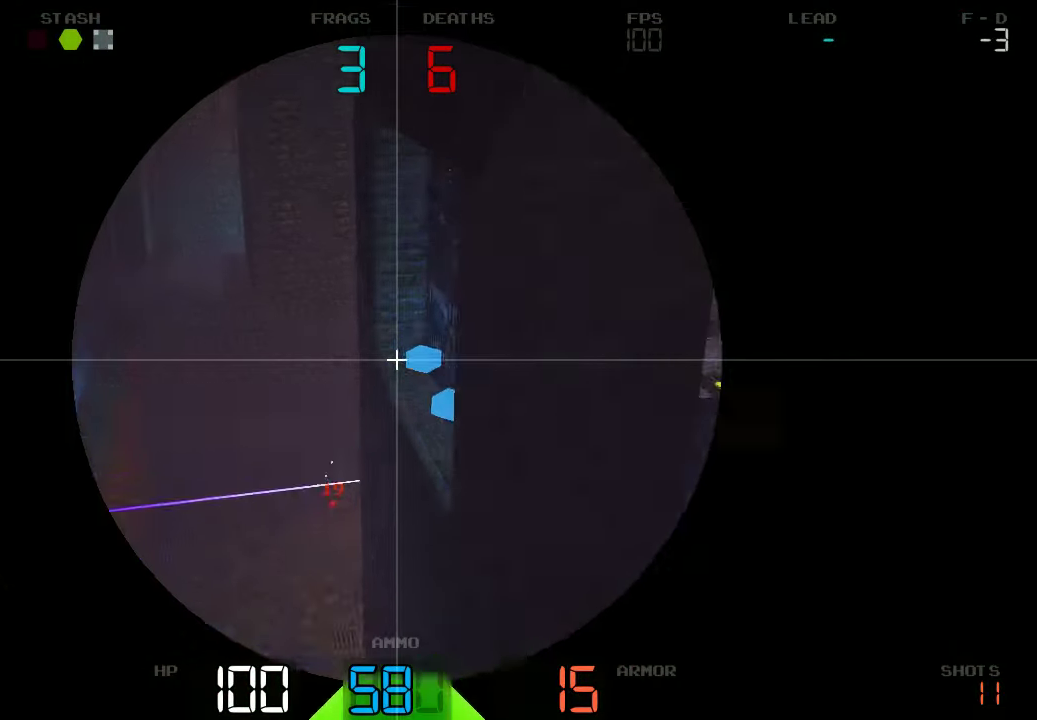
{"keys": ["s"], "events": [[66, "s", "down"], [383, "a", "up"]]}
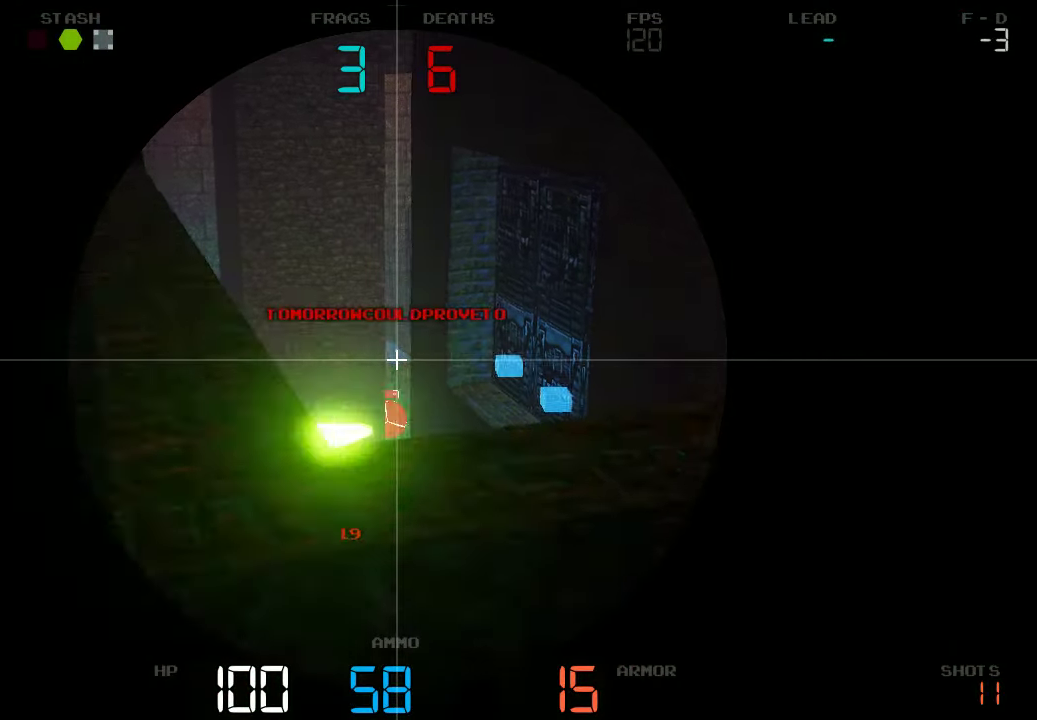
{"keys": ["d"], "events": [[50, "s", "up"], [216, "w", "down"], [416, "d", "down"], [500, "w", "up"]]}
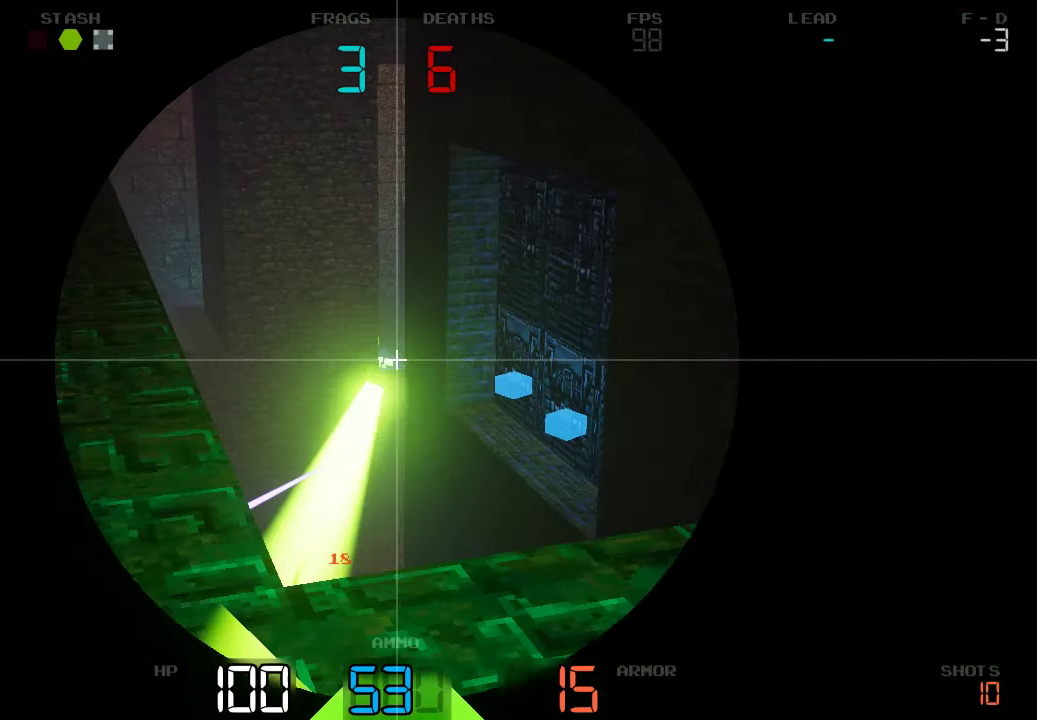
{"keys": ["d"], "events": [[83, "w", "down"], [133, "d", "up"], [200, "w", "up"], [216, "a", "down"], [466, "a", "up"], [466, "s", "down"], [483, "d", "down"], [500, "s", "up"]]}
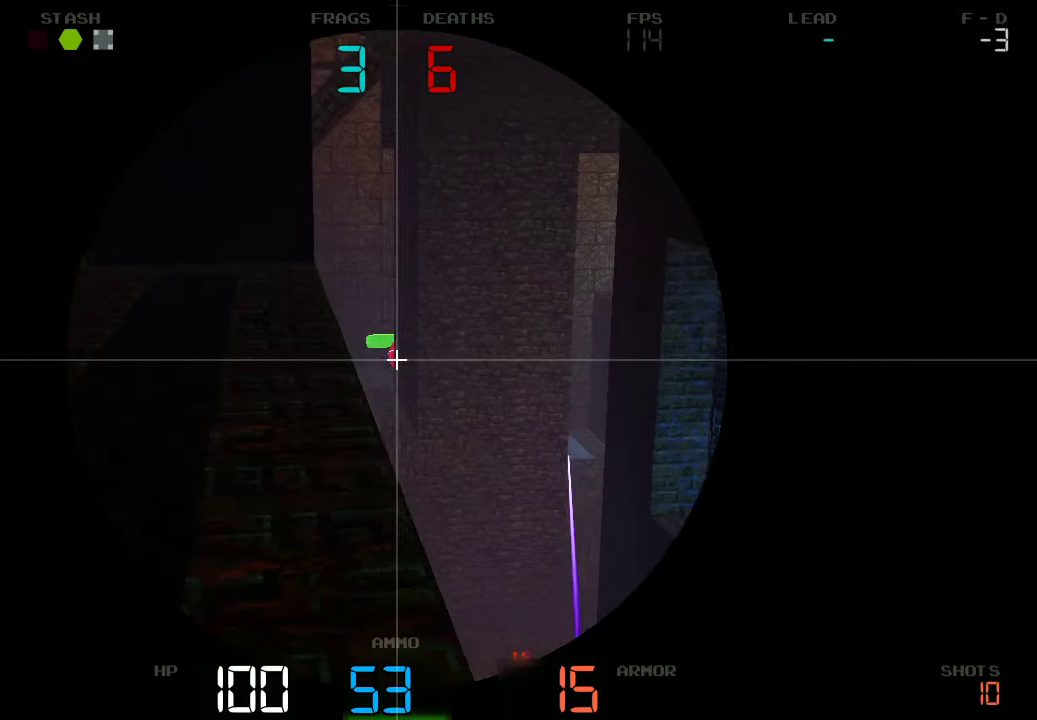
{"keys": ["d", "s"], "events": [[500, "s", "down"]]}
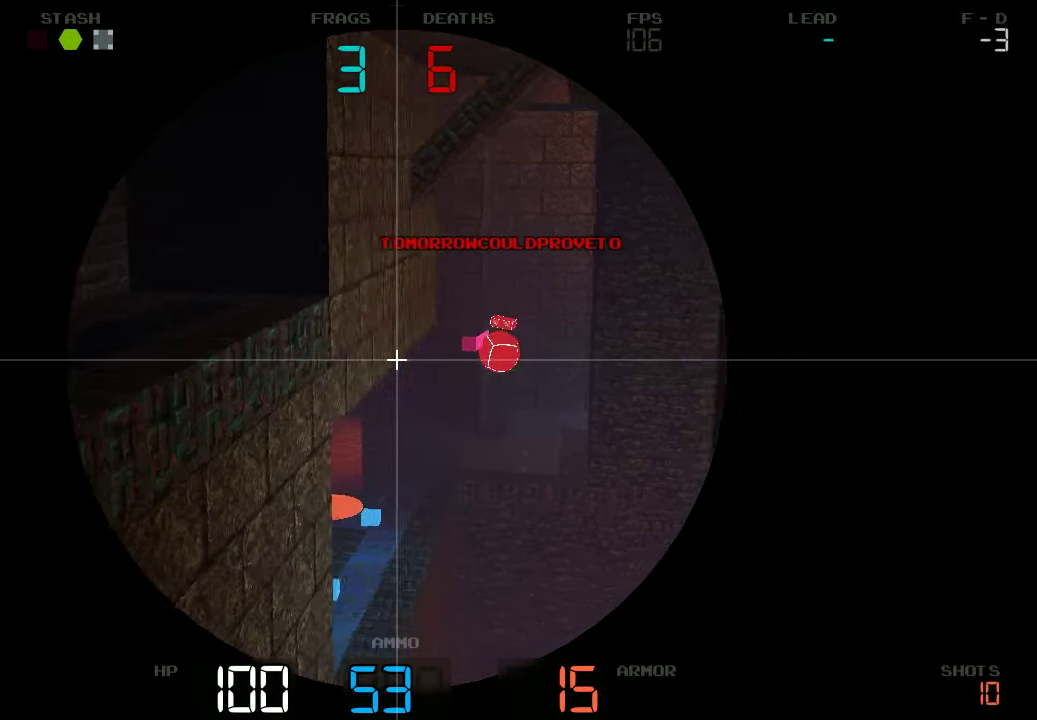
{"keys": ["d", "s"], "events": []}
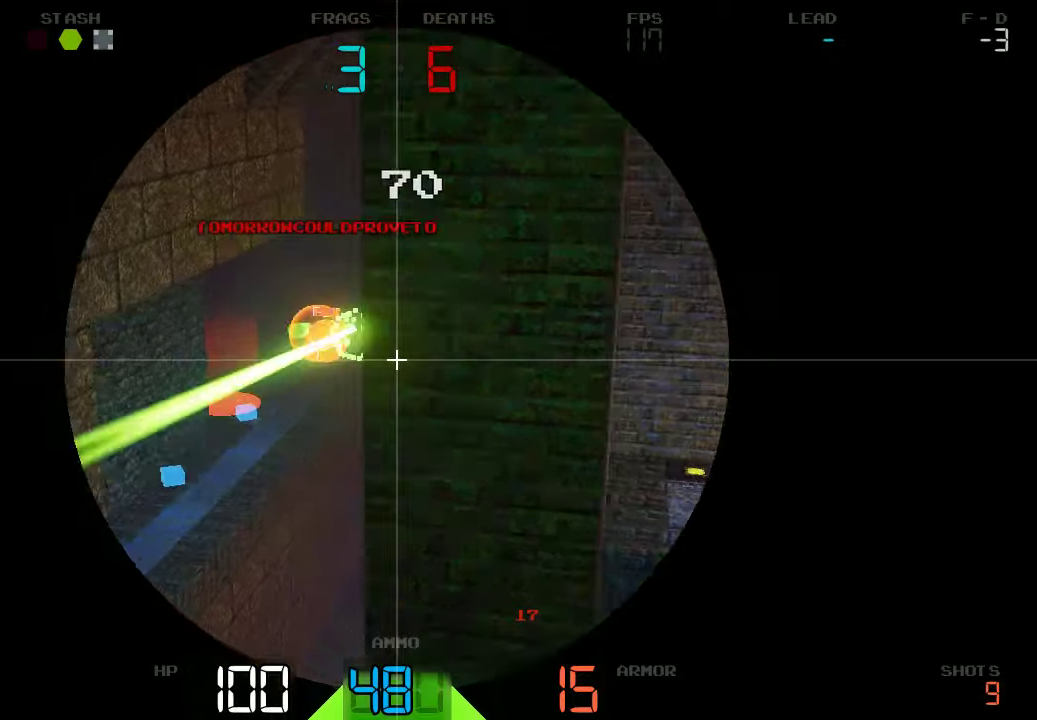
{"keys": ["a"]}
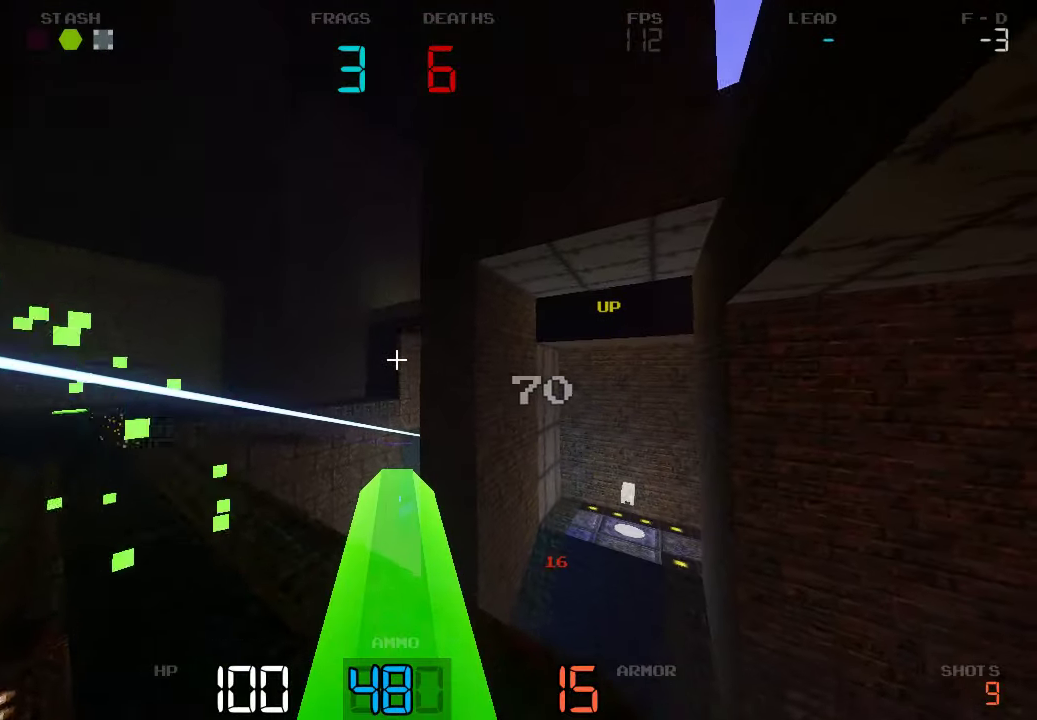
{"keys": ["a"], "events": [[83, "w", "down"], [417, "w", "up"]]}
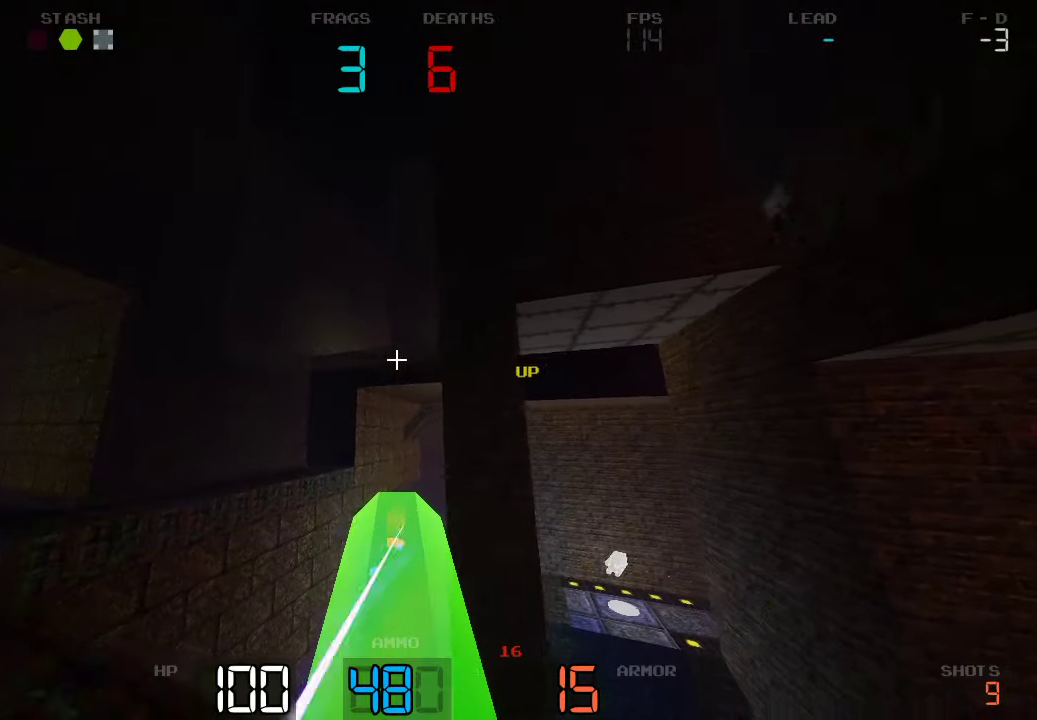
{"keys": [], "events": [[50, "a", "up"]]}
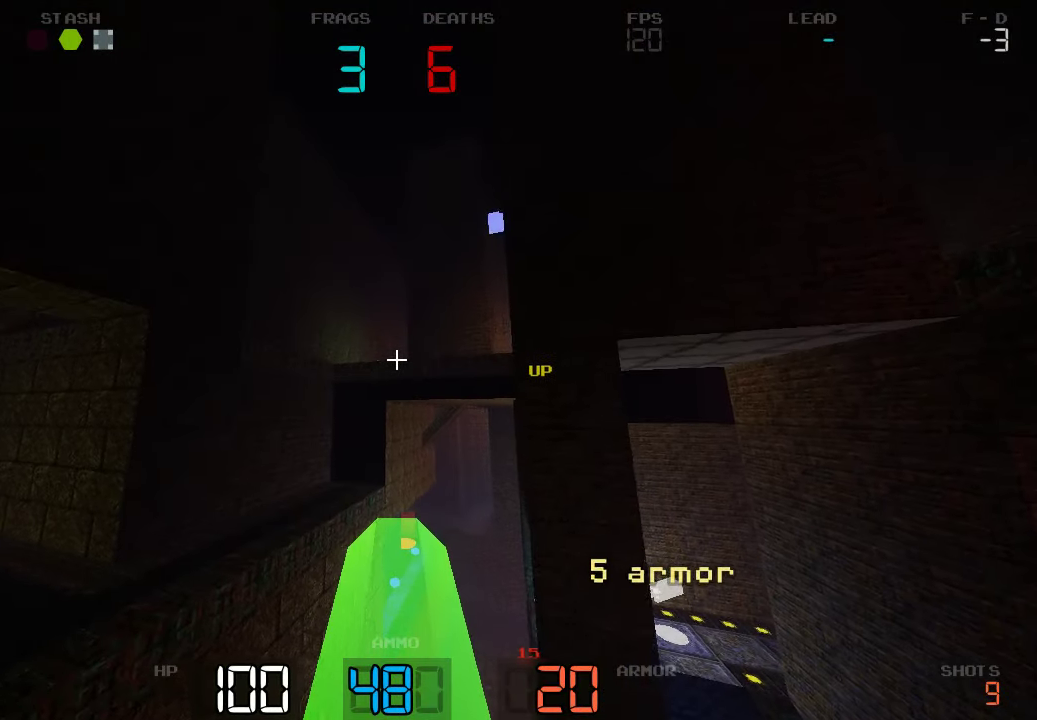
{"keys": ["a"], "events": [[267, "a", "down"]]}
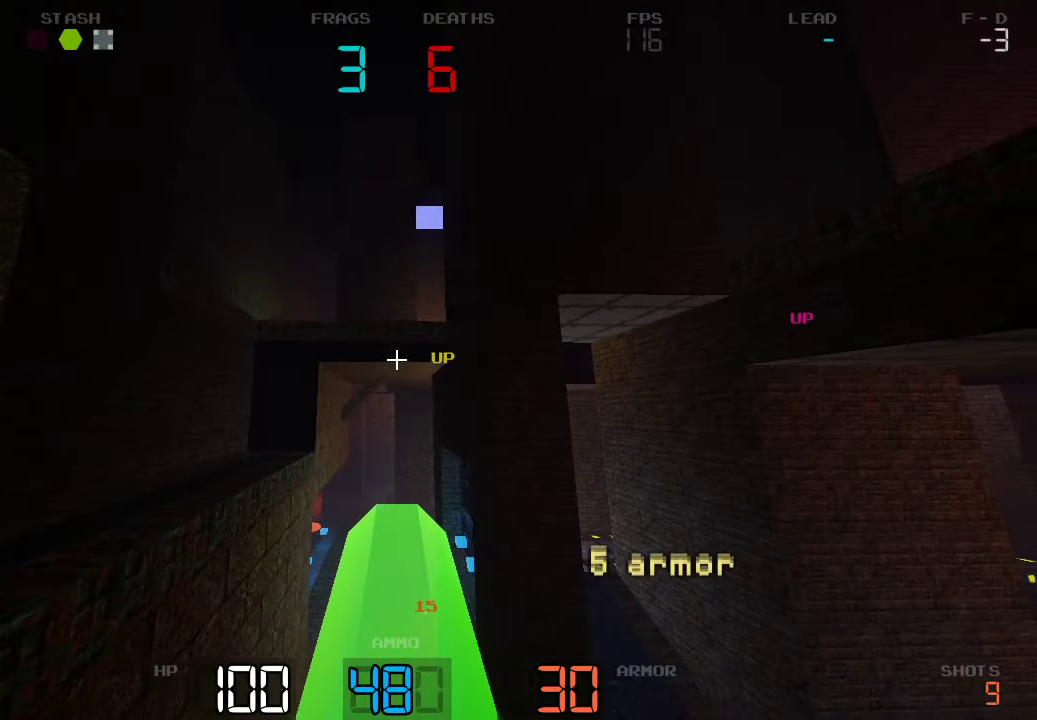
{"keys": [], "events": [[217, "a", "up"]]}
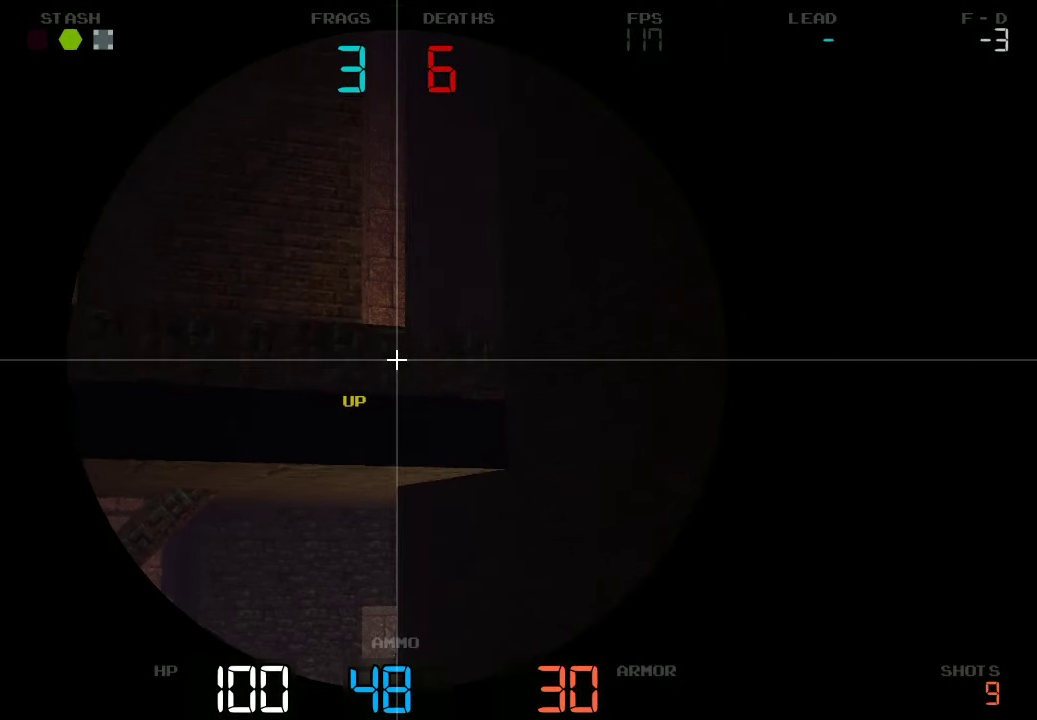
{"keys": ["d"], "events": [[167, "d", "down"], [183, "s", "down"], [333, "s", "up"]]}